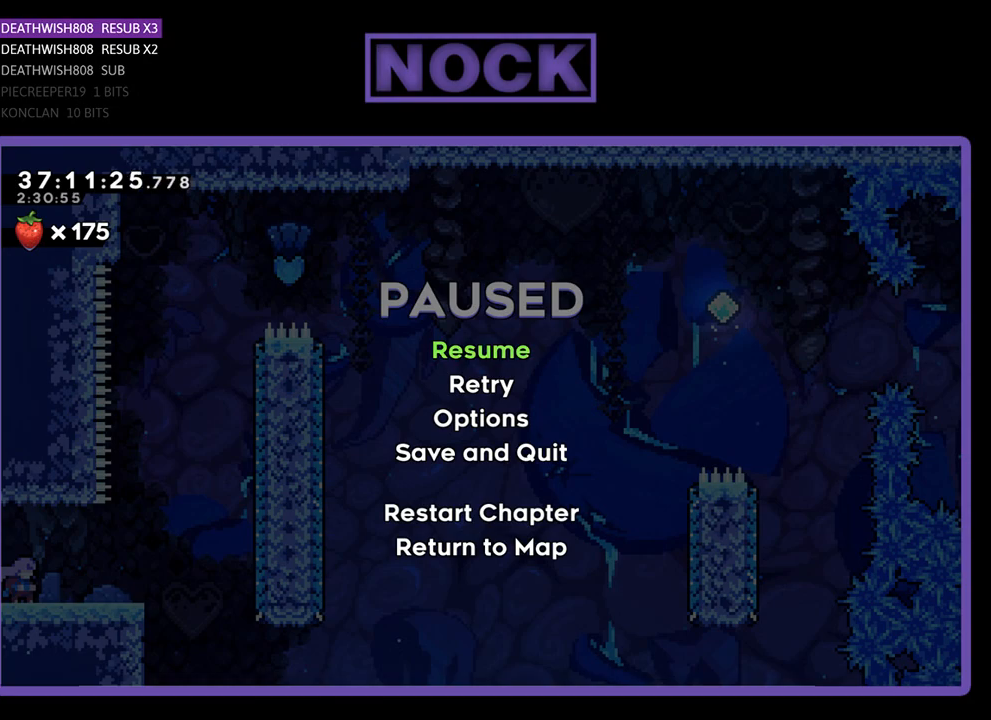
Gameplay with a controller (PlayStation layout); each line is a JSON object with the inputs held at the frame after it. "events" lists button and stick changes between this image and that frame as [ms after this image, input, new state], when the widget could be followed in between. Not read: left_stick right_stick.
{"buttons": ["CROSS"], "events": [[367, "CROSS", "down"]]}
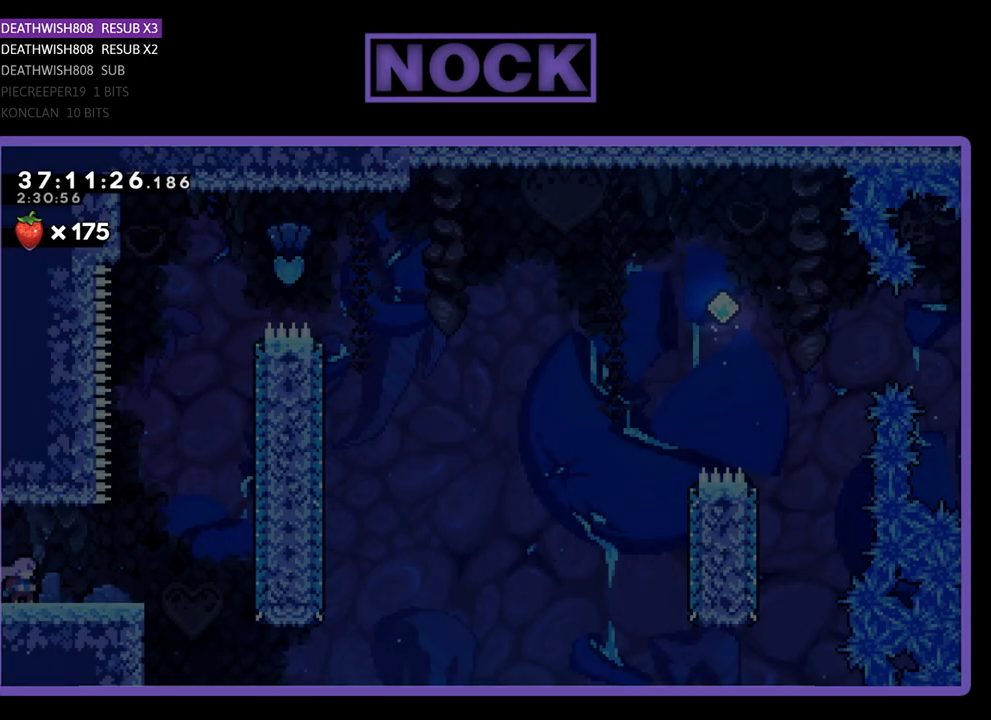
{"buttons": ["R2"], "events": [[67, "CROSS", "up"], [367, "R2", "down"]]}
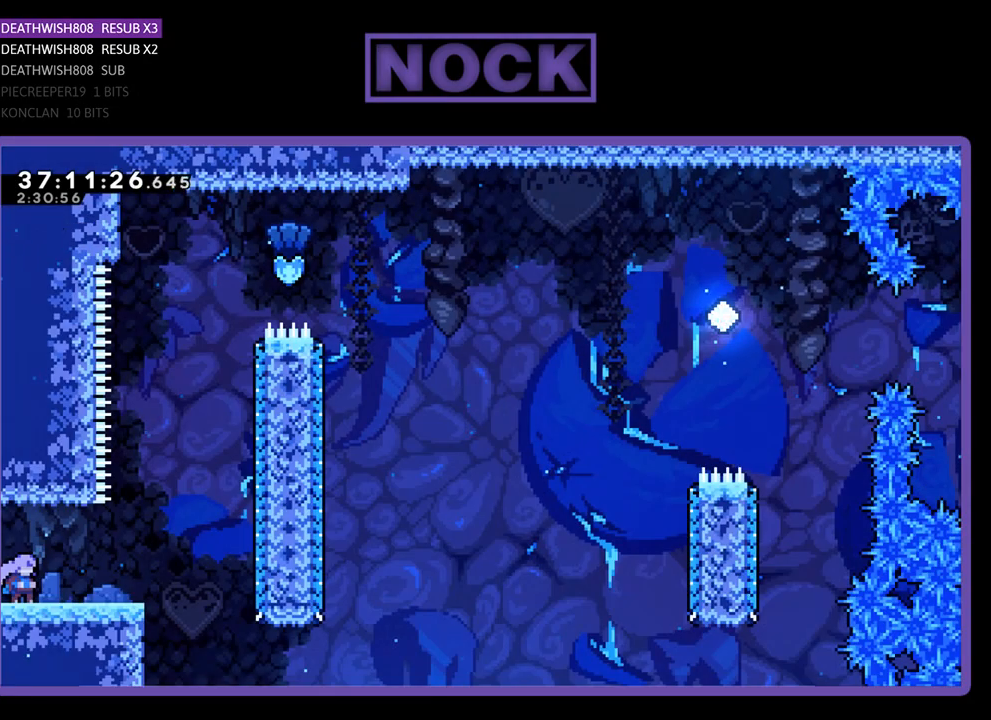
{"buttons": ["R2", "DPAD_RIGHT"], "events": [[133, "DPAD_RIGHT", "down"]]}
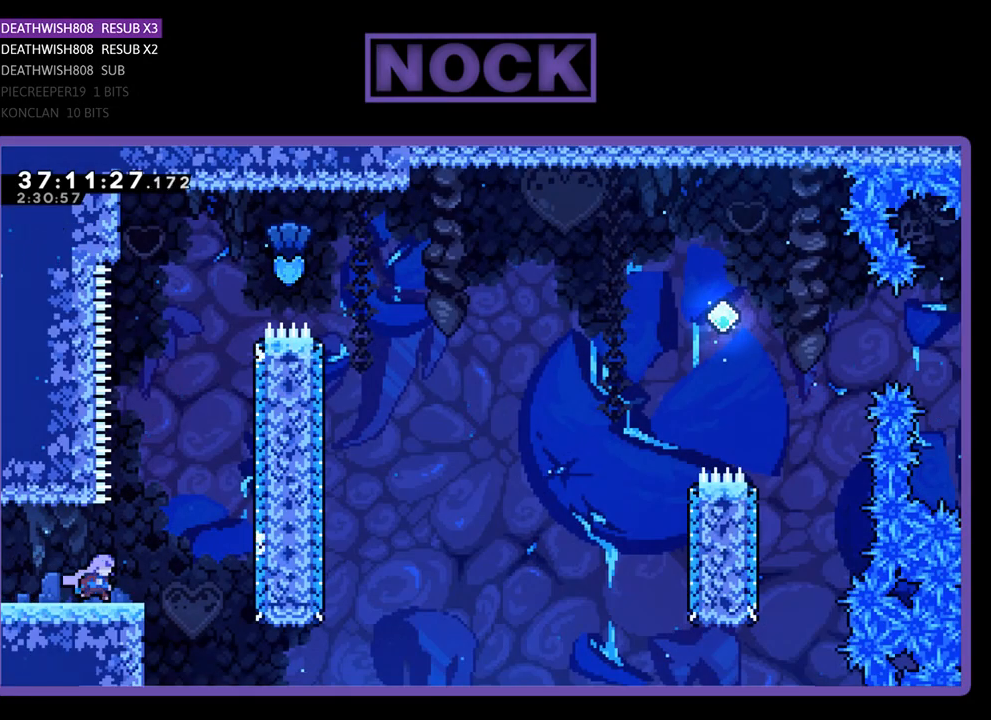
{"buttons": ["CIRCLE", "R2", "DPAD_UP"], "events": [[133, "CROSS", "down"], [200, "DPAD_RIGHT", "up"], [200, "DPAD_UP", "down"], [300, "CROSS", "up"], [433, "CIRCLE", "down"]]}
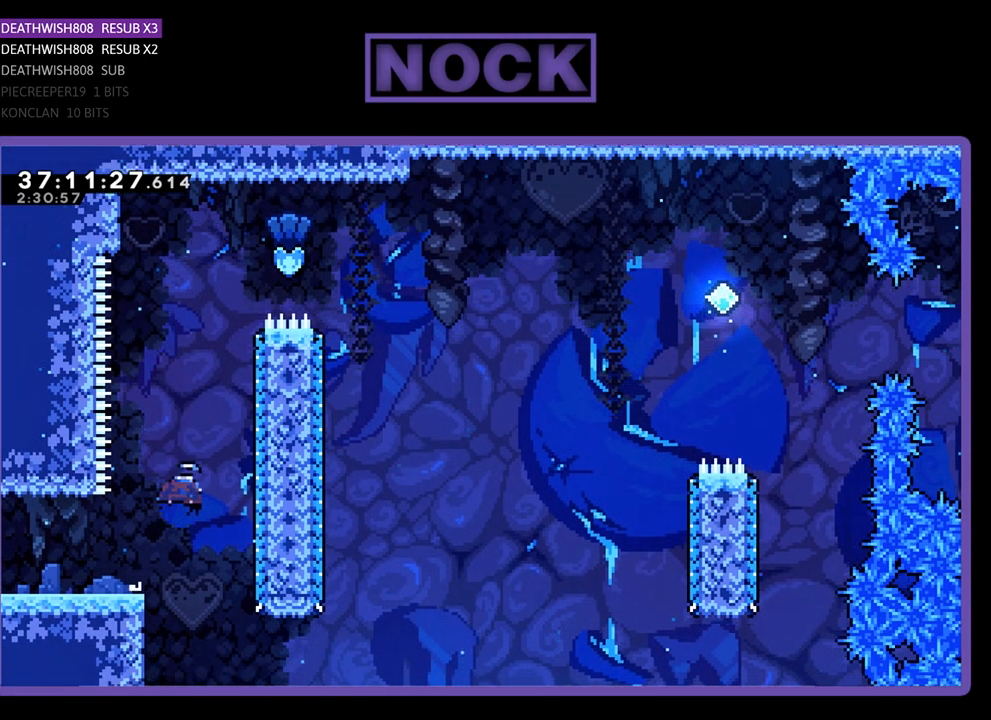
{"buttons": ["CIRCLE", "R2", "DPAD_UP", "DPAD_RIGHT"], "events": [[67, "CIRCLE", "up"], [267, "DPAD_RIGHT", "down"], [300, "CIRCLE", "down"]]}
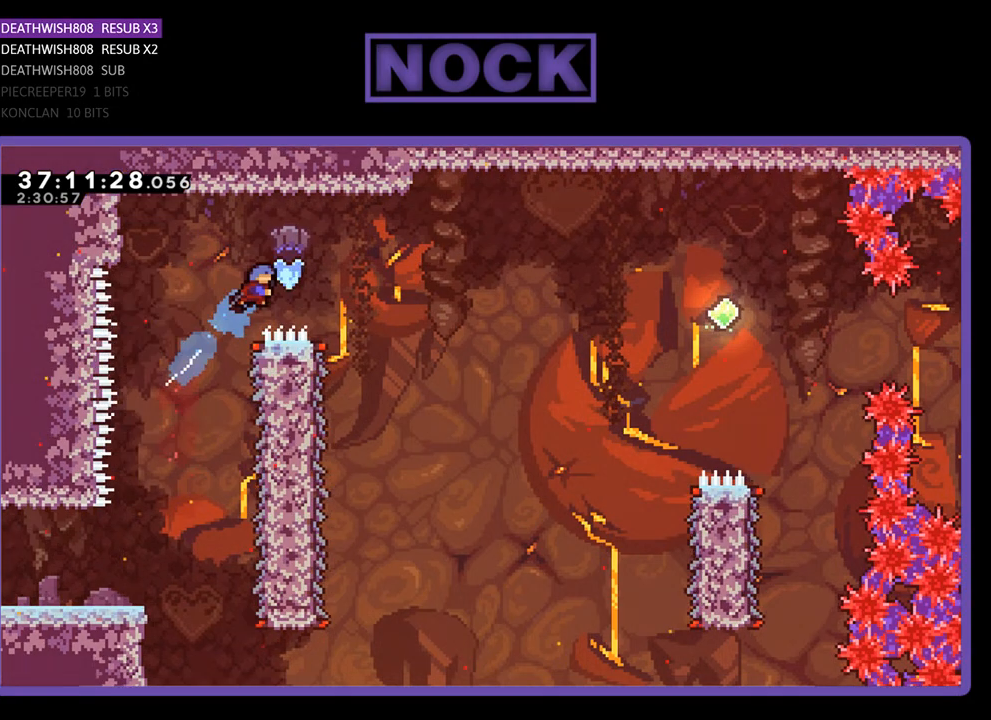
{"buttons": ["R2", "DPAD_UP", "DPAD_RIGHT"], "events": [[167, "CIRCLE", "up"]]}
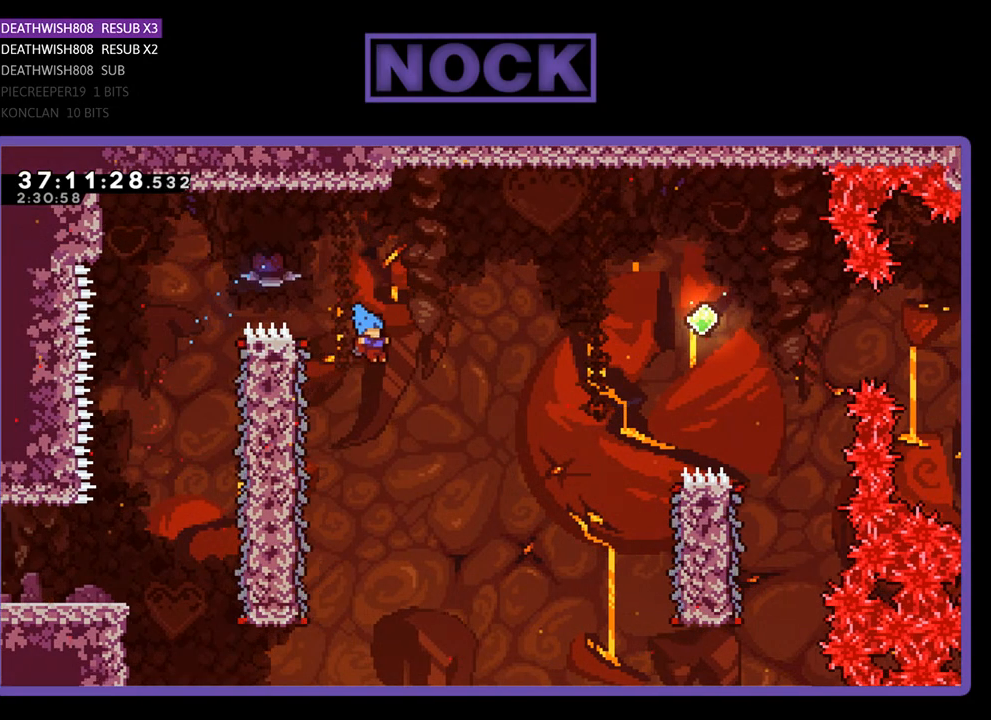
{"buttons": ["R2", "DPAD_LEFT"], "events": [[33, "DPAD_LEFT", "down"], [33, "DPAD_RIGHT", "up"], [33, "DPAD_UP", "up"]]}
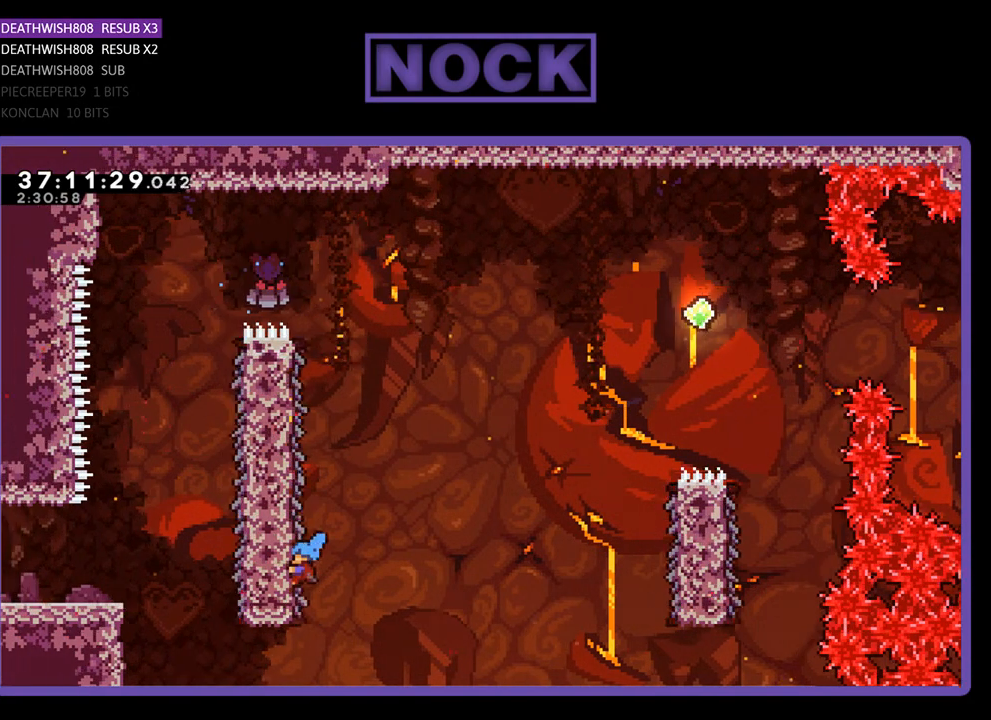
{"buttons": ["R2", "DPAD_RIGHT"], "events": [[133, "DPAD_LEFT", "up"], [233, "DPAD_RIGHT", "down"]]}
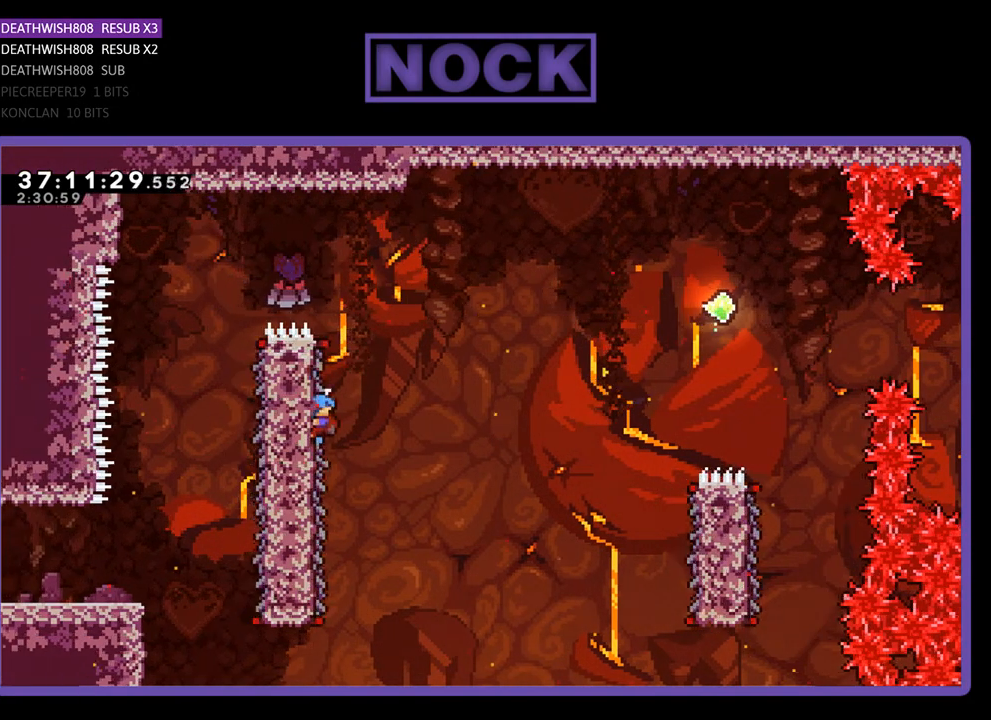
{"buttons": ["CROSS", "R2", "DPAD_RIGHT"], "events": [[33, "CROSS", "down"]]}
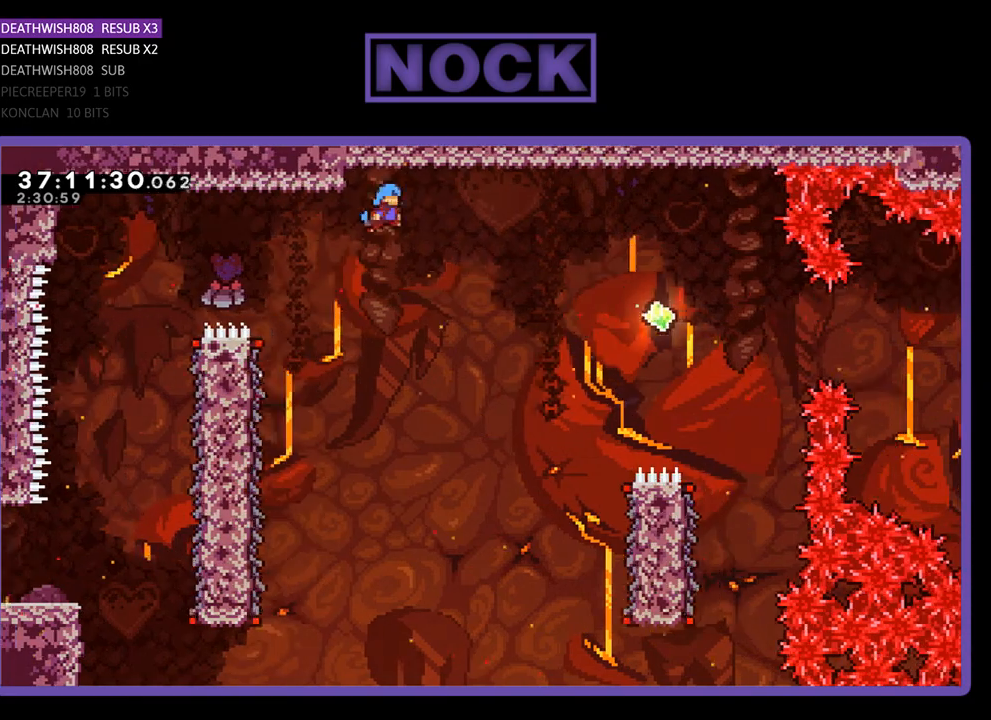
{"buttons": ["R2", "DPAD_RIGHT"], "events": [[300, "CROSS", "up"]]}
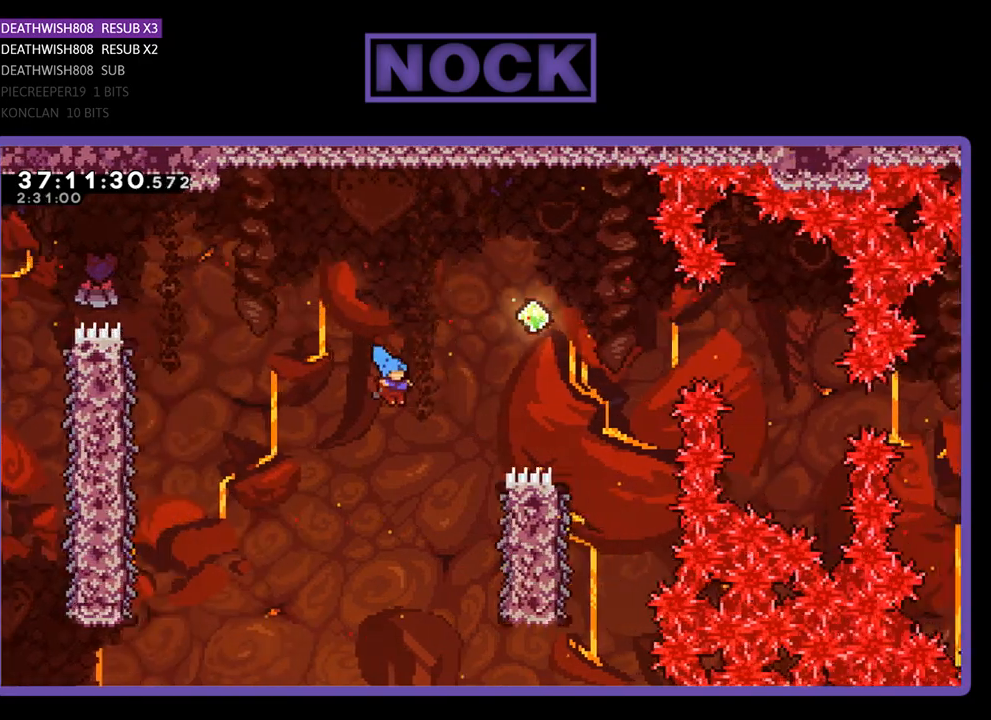
{"buttons": ["R2", "DPAD_UP"], "events": [[433, "DPAD_RIGHT", "up"], [433, "DPAD_UP", "down"]]}
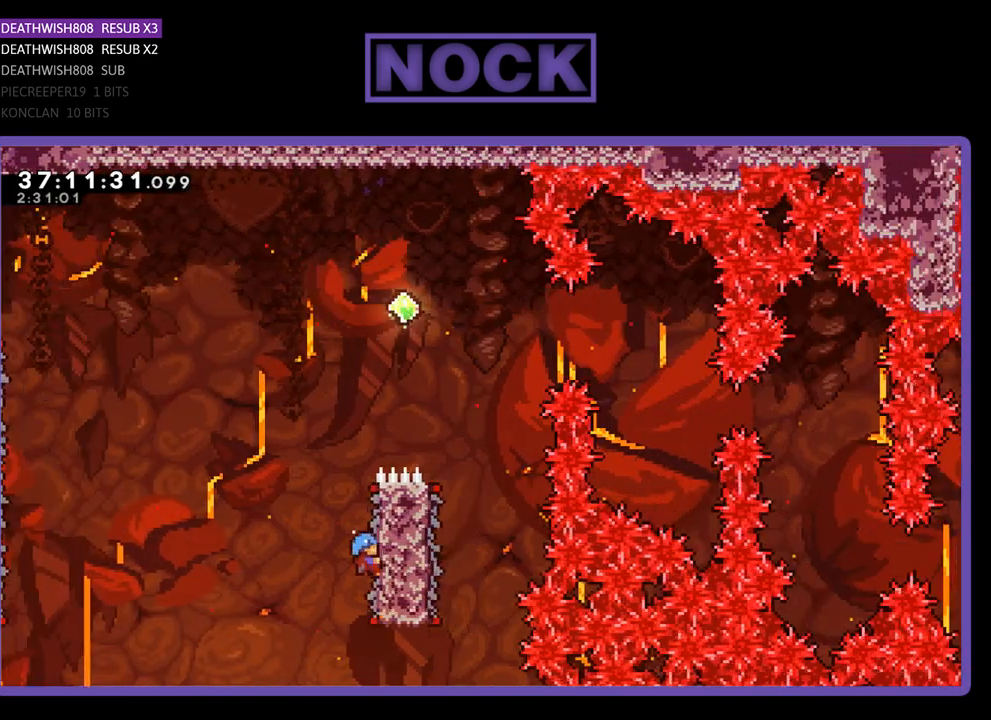
{"buttons": ["CROSS", "R2", "DPAD_RIGHT"], "events": [[300, "CROSS", "down"], [333, "DPAD_RIGHT", "down"], [500, "DPAD_UP", "up"]]}
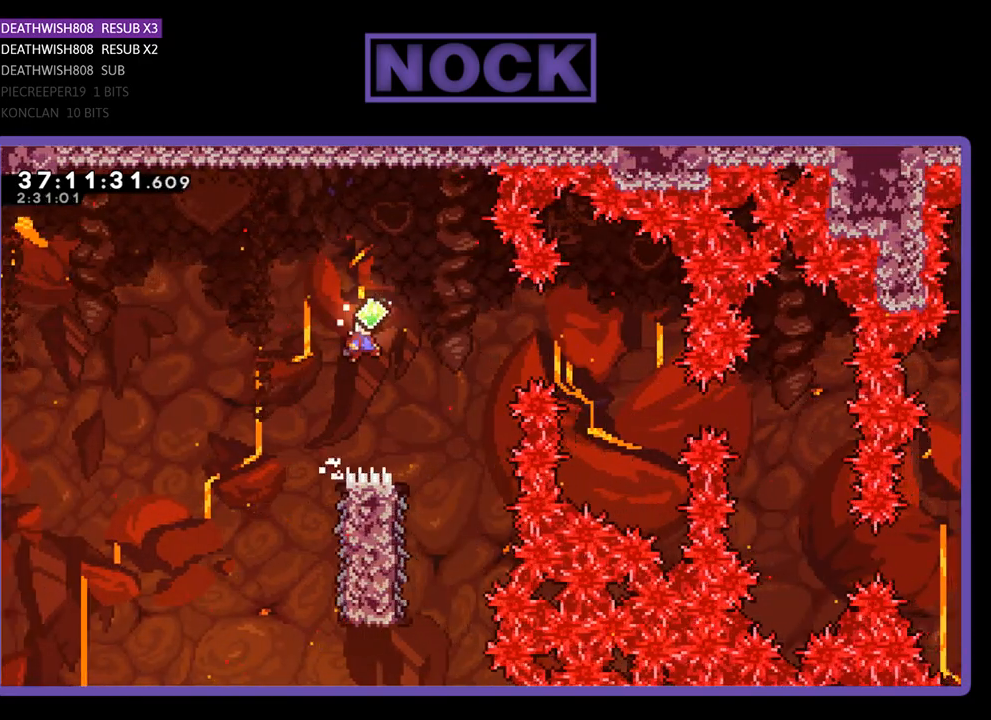
{"buttons": ["R2"], "events": [[267, "CROSS", "up"], [333, "DPAD_RIGHT", "up"]]}
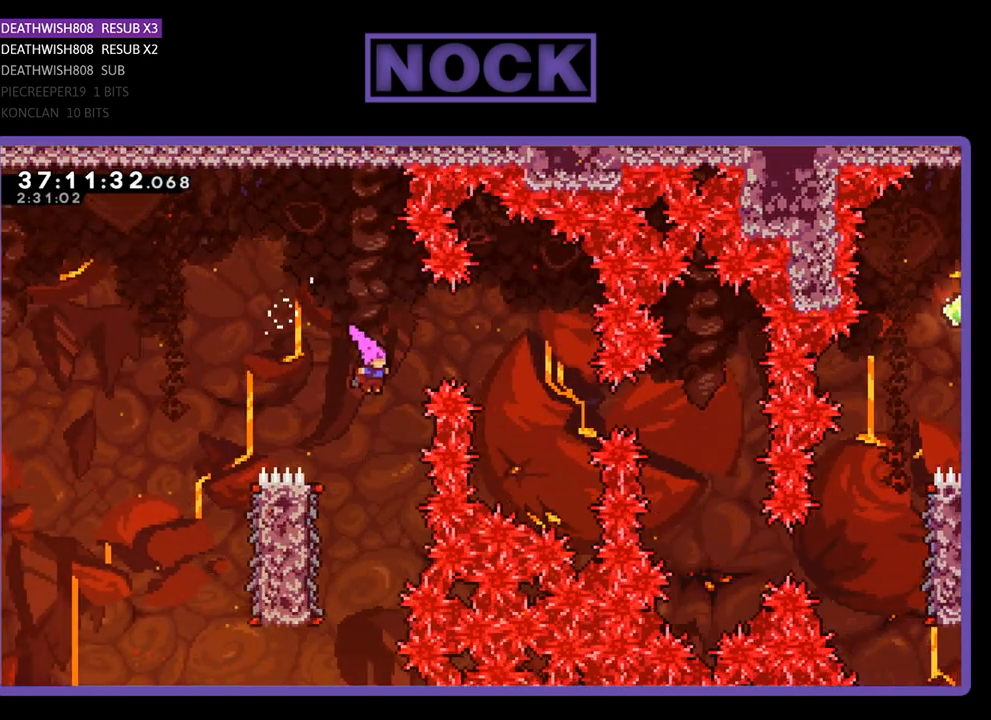
{"buttons": ["R2"], "events": [[100, "DPAD_LEFT", "down"], [500, "DPAD_LEFT", "up"]]}
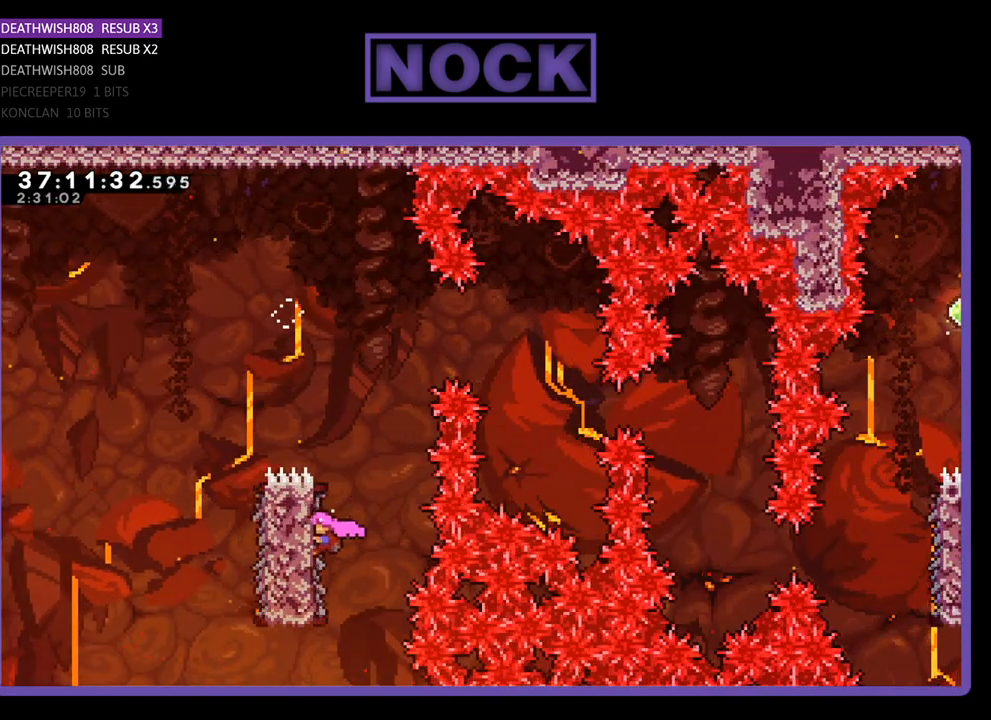
{"buttons": ["CROSS", "R2", "DPAD_RIGHT"], "events": [[100, "DPAD_RIGHT", "down"], [267, "CROSS", "down"]]}
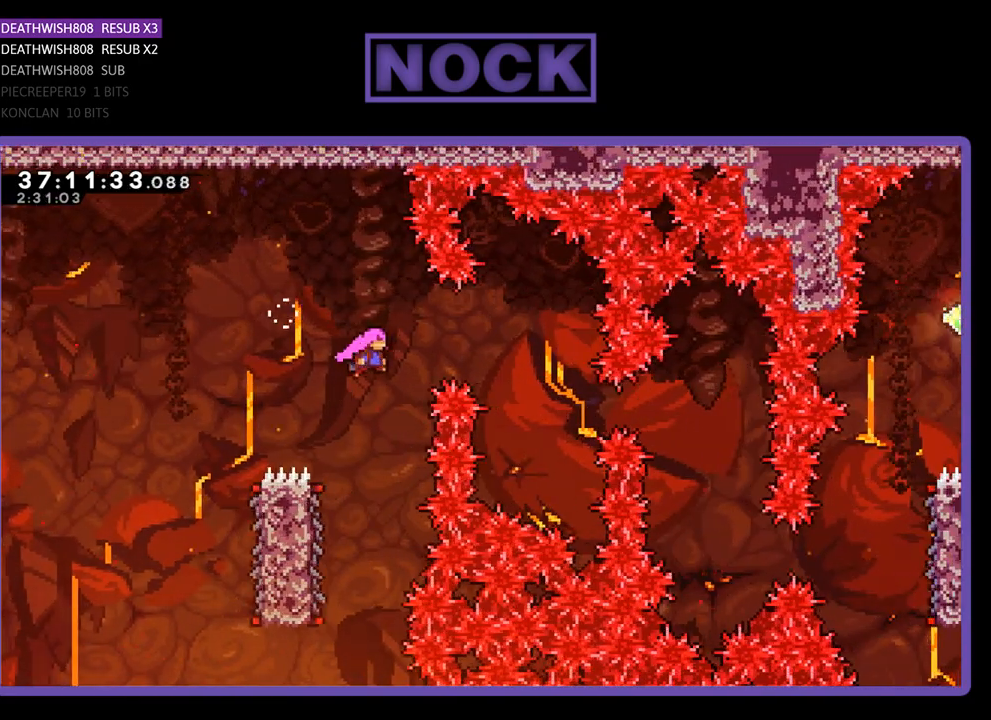
{"buttons": [], "events": [[300, "CROSS", "up"], [400, "DPAD_RIGHT", "up"], [400, "R2", "up"]]}
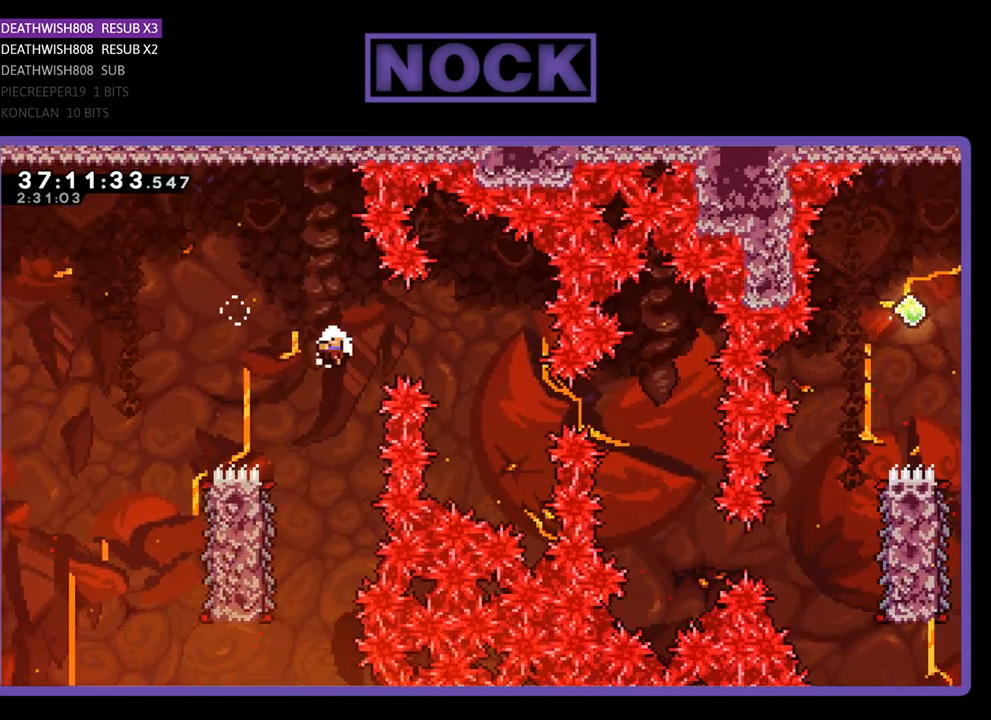
{"buttons": [], "events": []}
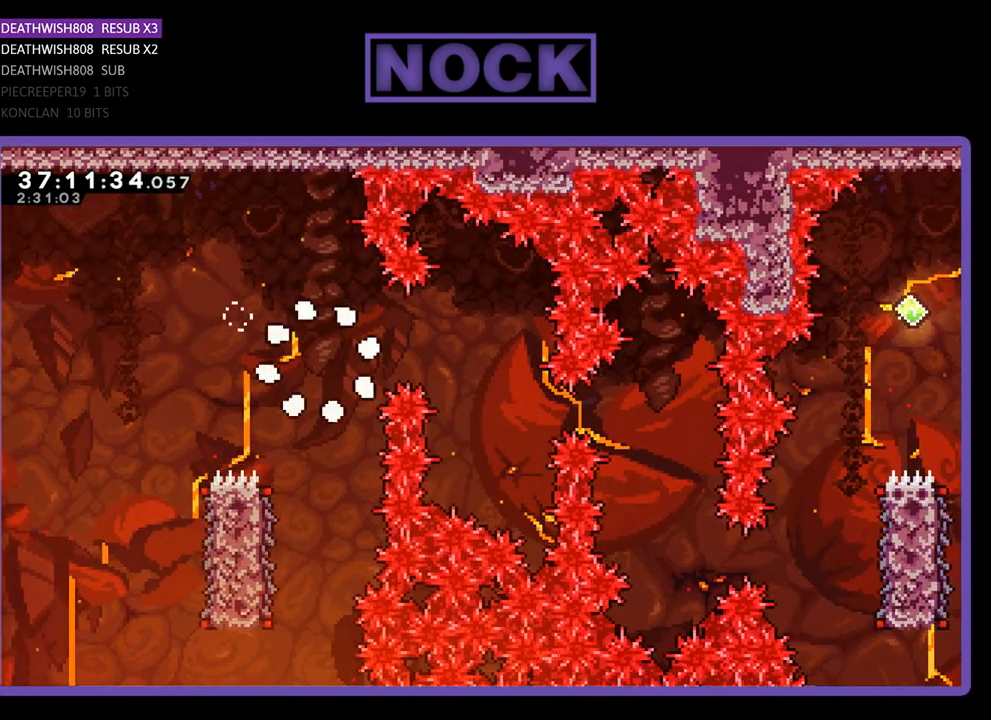
{"buttons": [], "events": []}
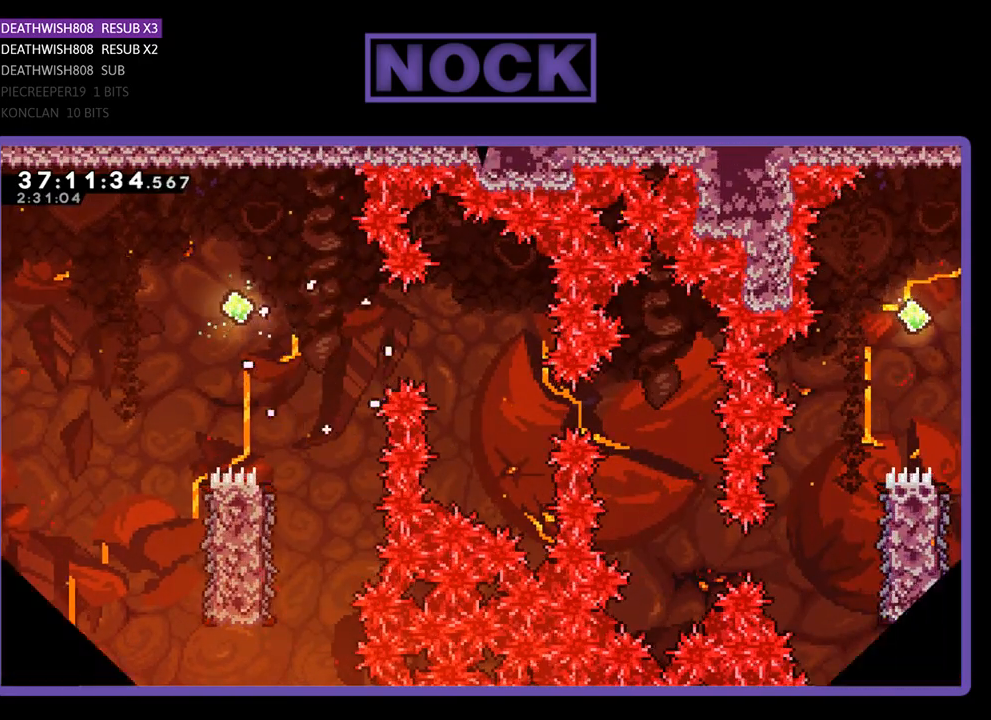
{"buttons": [], "events": []}
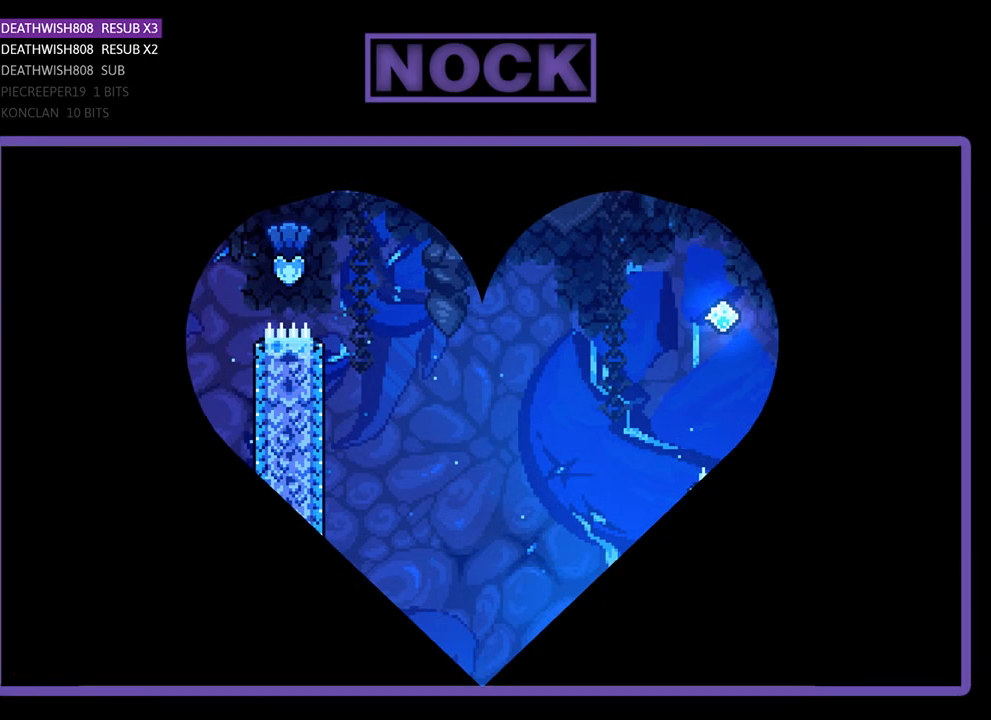
{"buttons": ["R2", "DPAD_RIGHT"], "events": [[167, "R2", "down"], [300, "DPAD_RIGHT", "down"]]}
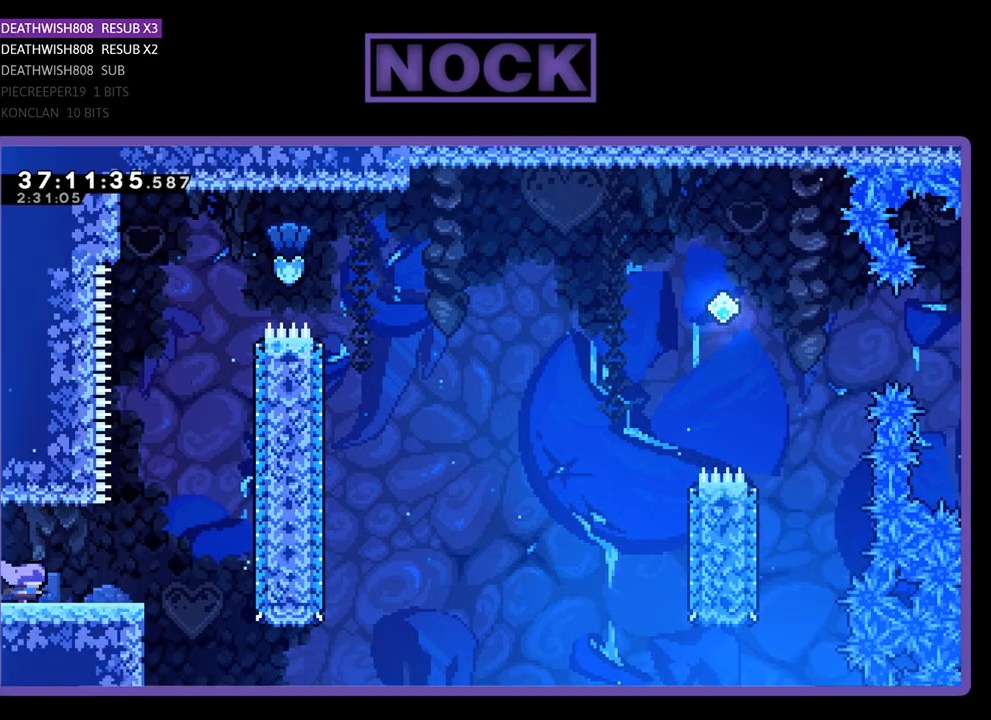
{"buttons": ["CROSS", "R2", "DPAD_UP"], "events": [[433, "CROSS", "down"], [433, "DPAD_UP", "down"], [467, "DPAD_RIGHT", "up"]]}
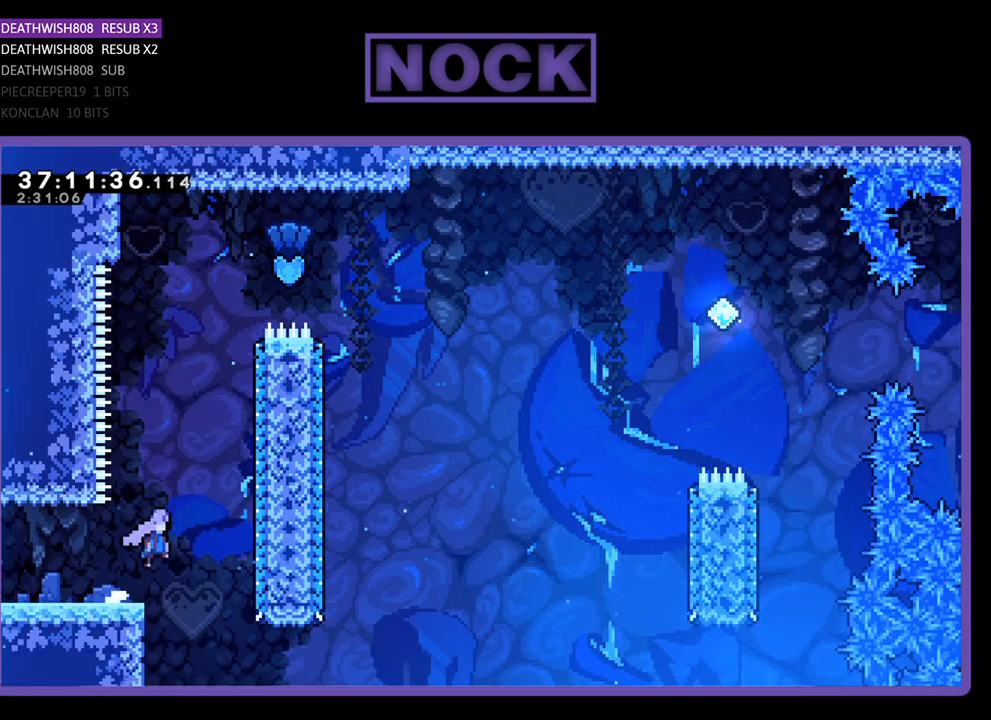
{"buttons": ["R2", "DPAD_UP"], "events": [[100, "CROSS", "up"], [200, "CIRCLE", "down"], [433, "CIRCLE", "up"]]}
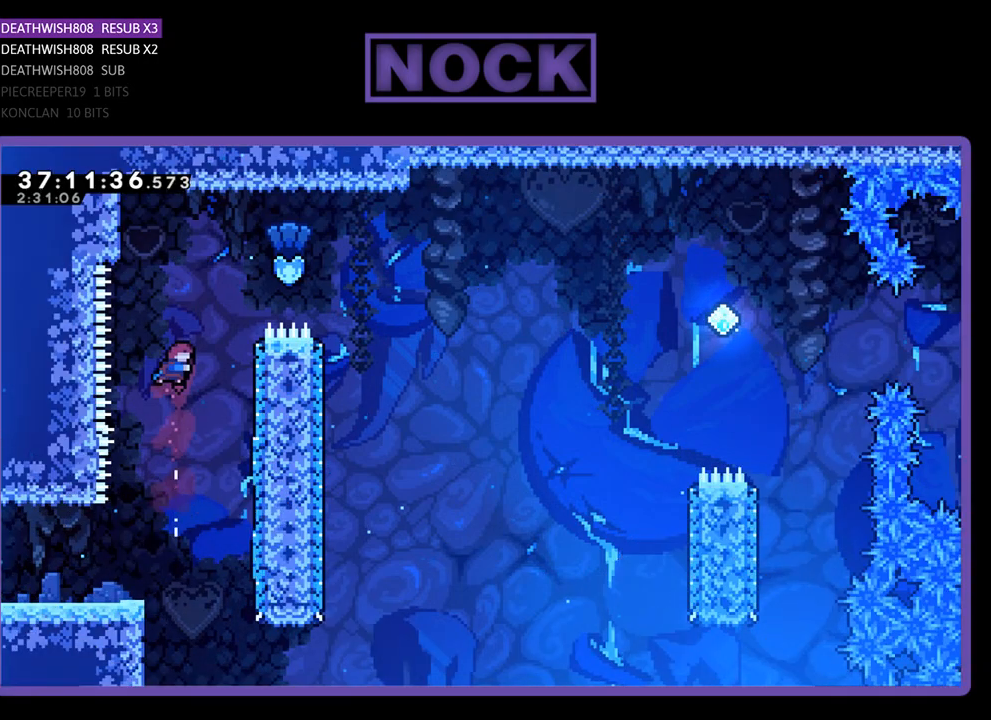
{"buttons": ["R2", "DPAD_RIGHT"], "events": [[133, "CIRCLE", "down"], [133, "DPAD_RIGHT", "down"], [400, "CIRCLE", "up"], [400, "DPAD_UP", "up"]]}
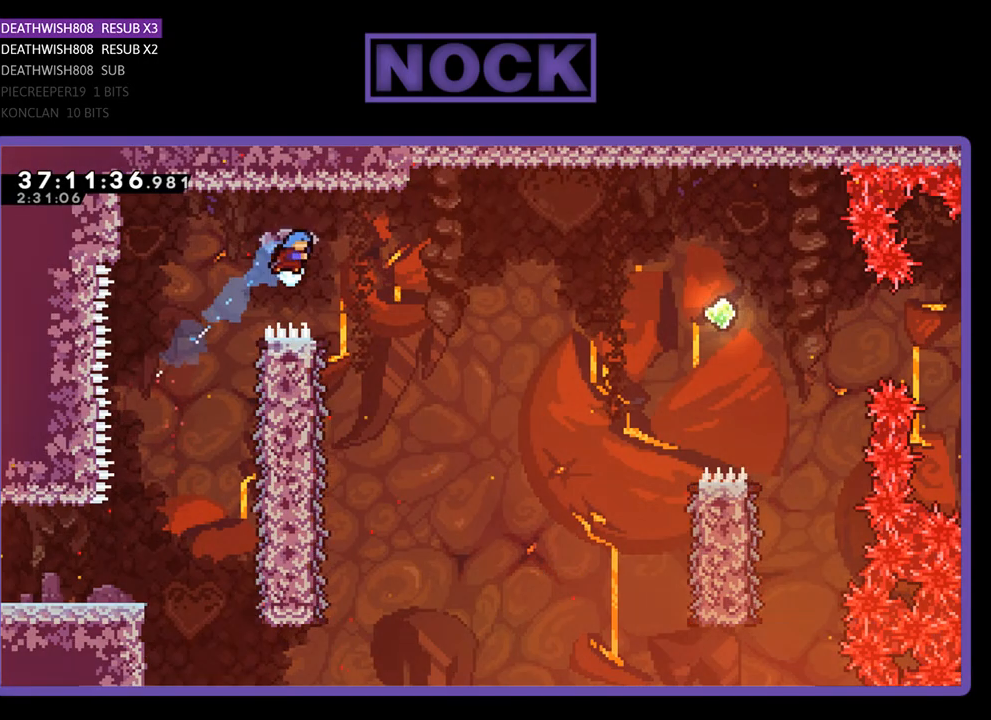
{"buttons": ["R2", "DPAD_LEFT"], "events": [[300, "DPAD_RIGHT", "up"], [467, "DPAD_LEFT", "down"]]}
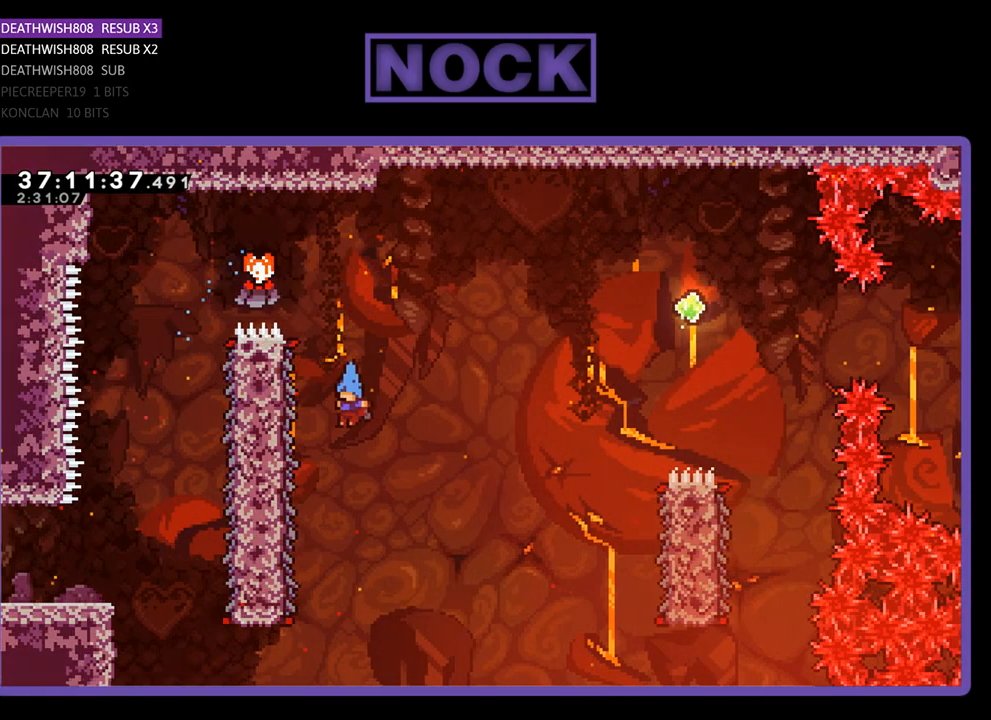
{"buttons": ["R2", "DPAD_RIGHT"], "events": [[300, "DPAD_LEFT", "up"], [400, "DPAD_RIGHT", "down"]]}
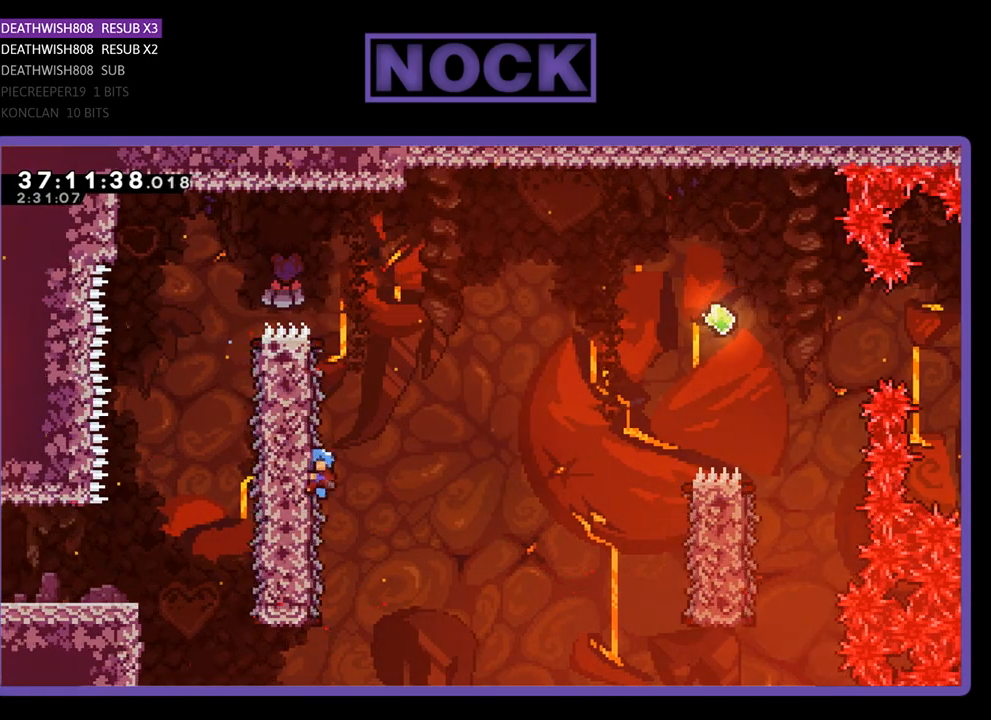
{"buttons": ["CROSS", "R2", "DPAD_RIGHT"], "events": [[200, "CROSS", "down"]]}
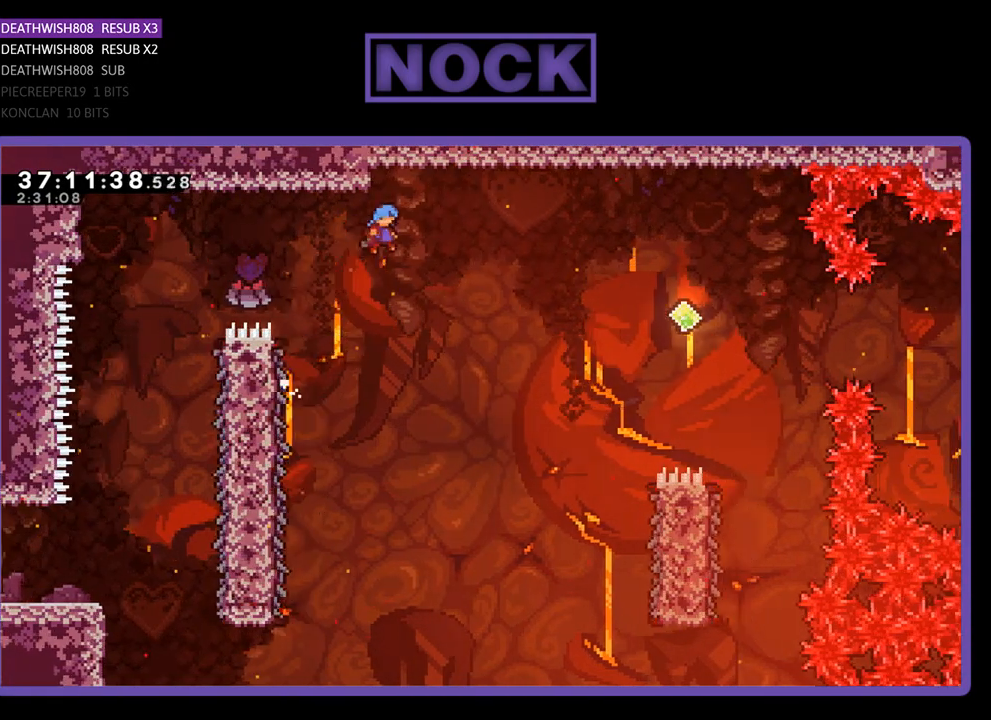
{"buttons": ["CROSS", "R2", "DPAD_RIGHT"], "events": []}
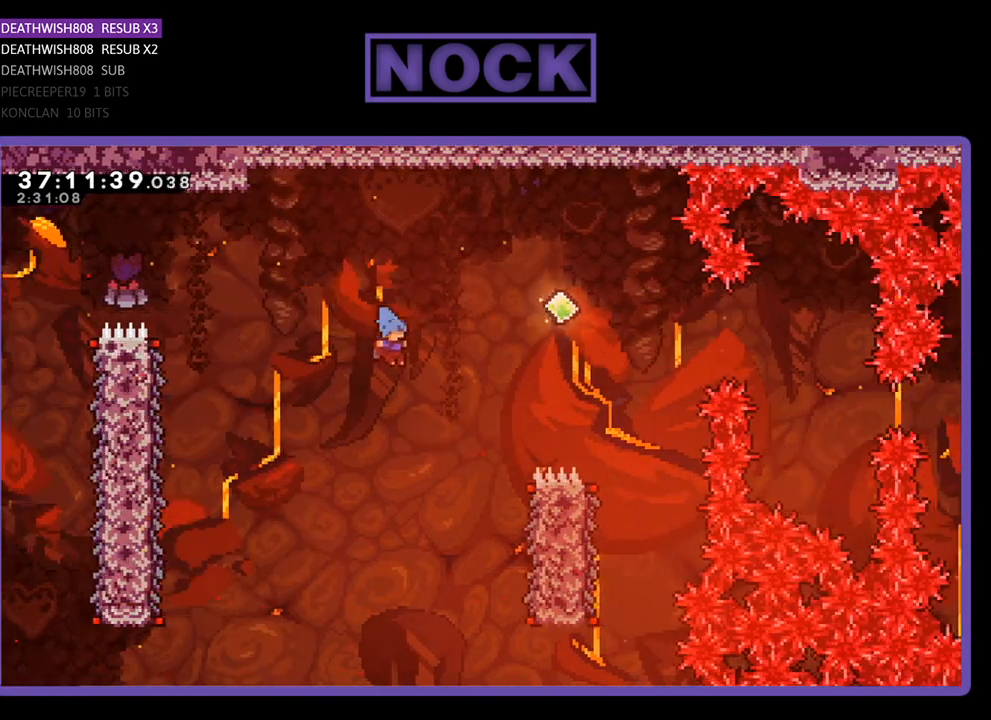
{"buttons": ["R2", "DPAD_RIGHT"], "events": [[133, "CROSS", "up"]]}
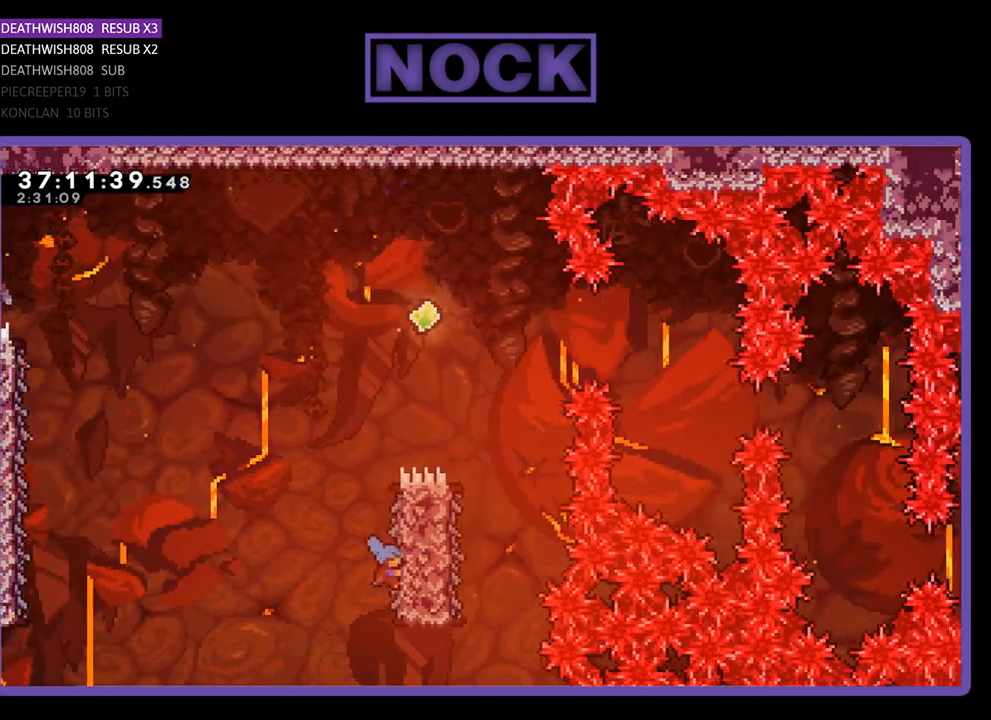
{"buttons": ["CROSS", "R2", "DPAD_UP", "DPAD_RIGHT"], "events": [[67, "DPAD_RIGHT", "up"], [167, "DPAD_UP", "down"], [400, "CROSS", "down"], [433, "DPAD_RIGHT", "down"]]}
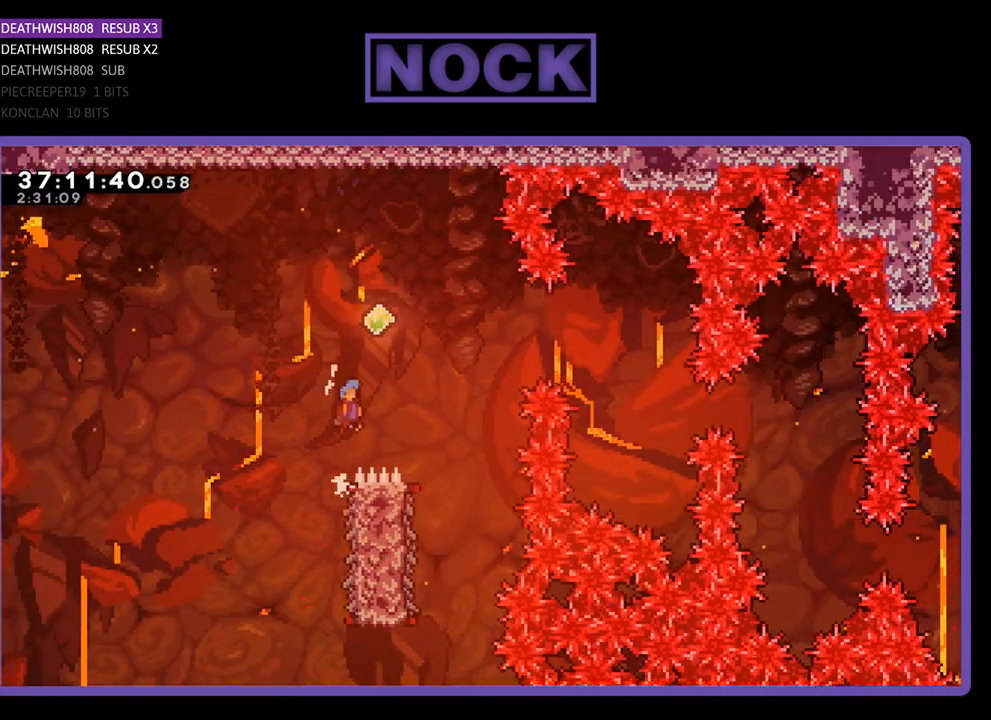
{"buttons": ["R2"], "events": [[233, "DPAD_UP", "up"], [367, "CROSS", "up"], [433, "DPAD_RIGHT", "up"]]}
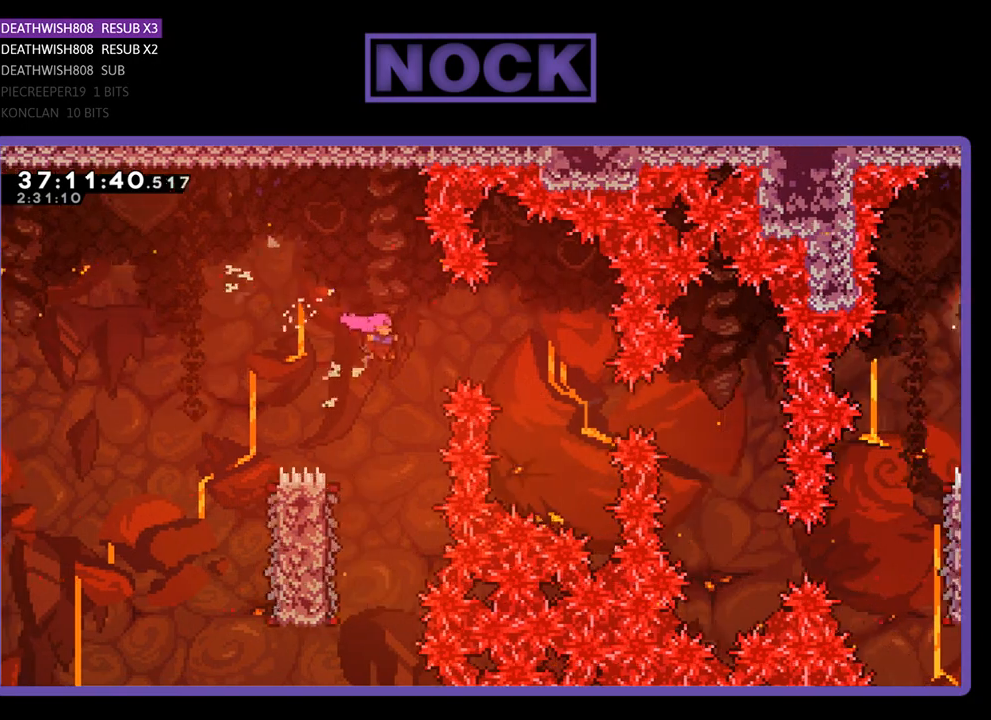
{"buttons": ["R2", "DPAD_LEFT"], "events": [[233, "DPAD_LEFT", "down"]]}